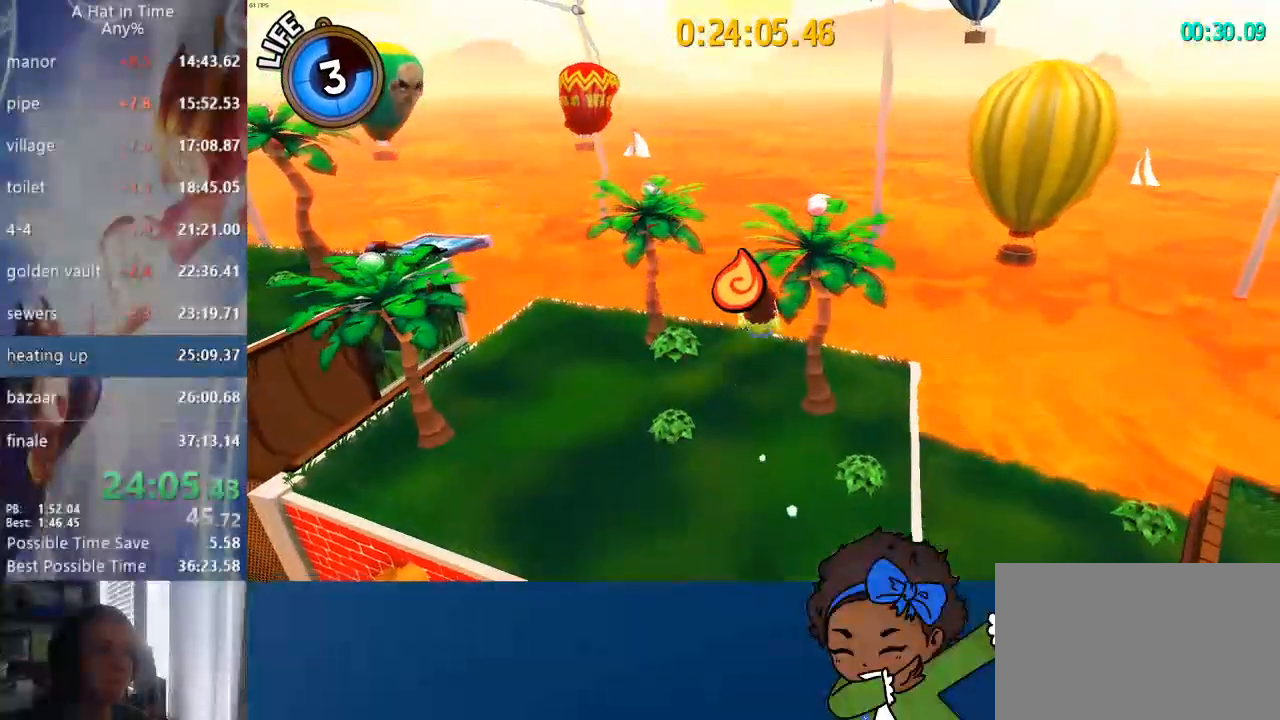
Gameplay with a controller (PlayStation layout); each line is a JSON object with the inputs held at the frame after it (dt_ms = milliseconds from this image to that frame). "events" lists button and stick changes between this image and that frame as [ms after this image, input, new state], when the widget could be followed in between.
{"dt_ms": 500, "buttons": ["L1", "L2"], "left_stick": "up", "right_stick": "up-right", "events": [[17, "R2", "down"], [33, "L1", "up"], [50, "L3", "down"], [50, "left_stick", "up"], [183, "L1", "down"], [183, "L3", "up"], [200, "R2", "up"], [267, "R2", "down"], [317, "L1", "up"], [333, "L3", "down"], [450, "L1", "down"], [450, "L3", "up"], [467, "R2", "up"]]}
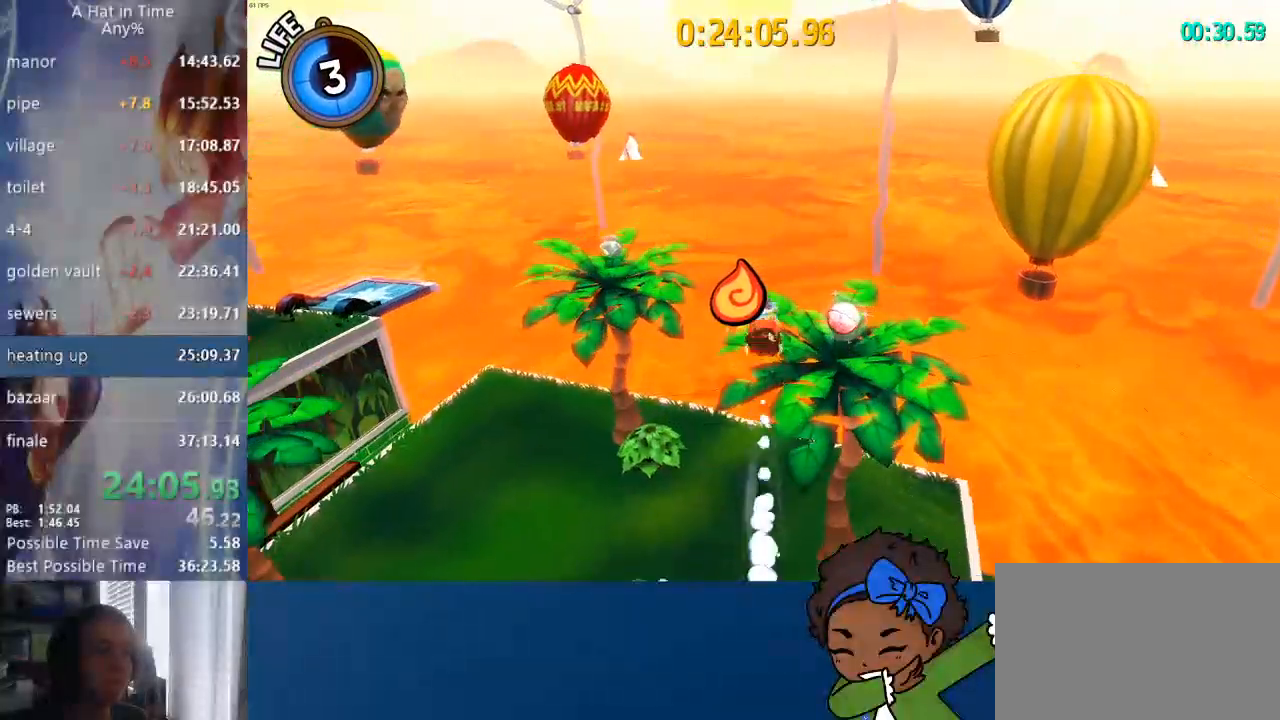
{"dt_ms": 500, "buttons": ["L2", "L3"], "left_stick": "up-left", "right_stick": "center", "events": [[300, "L3", "down"], [300, "left_stick", "up-left"], [333, "L1", "up"], [400, "CROSS", "down"], [483, "CROSS", "up"], [483, "right_stick", "center"]]}
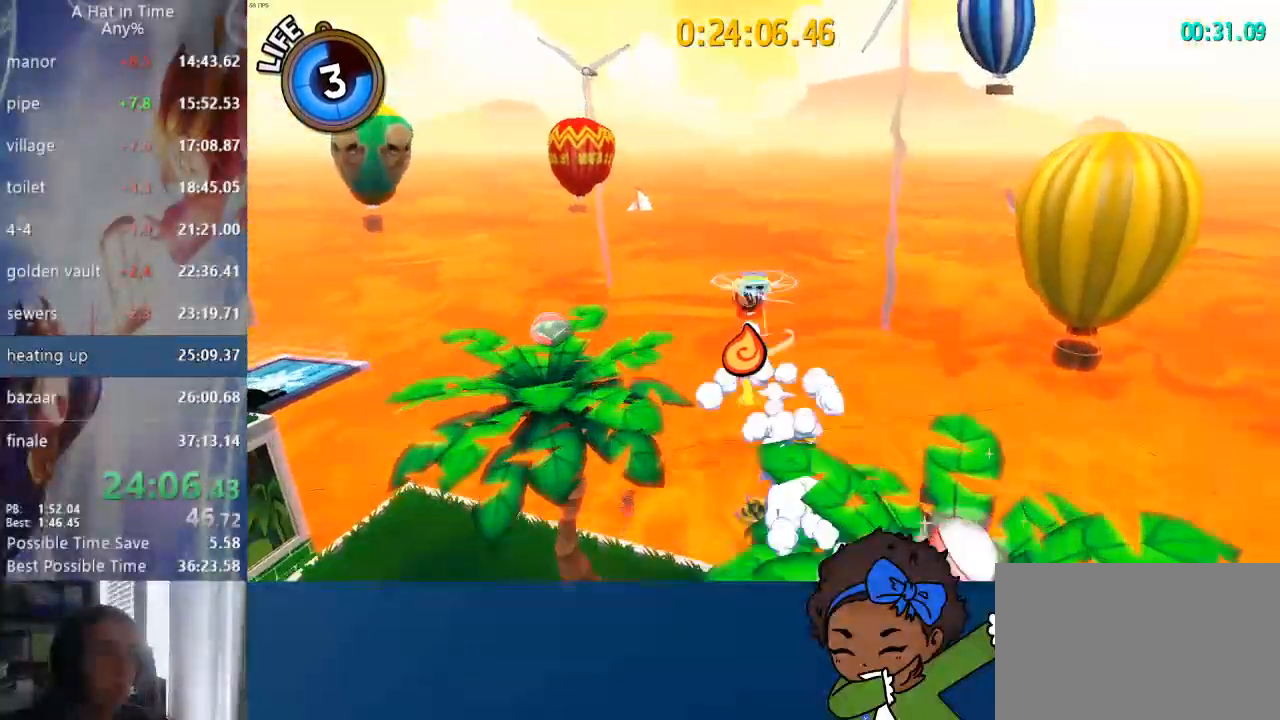
{"dt_ms": 500, "buttons": ["CROSS", "L2"], "left_stick": "up", "right_stick": "center", "events": [[33, "CROSS", "down"], [100, "L3", "up"], [100, "left_stick", "up"]]}
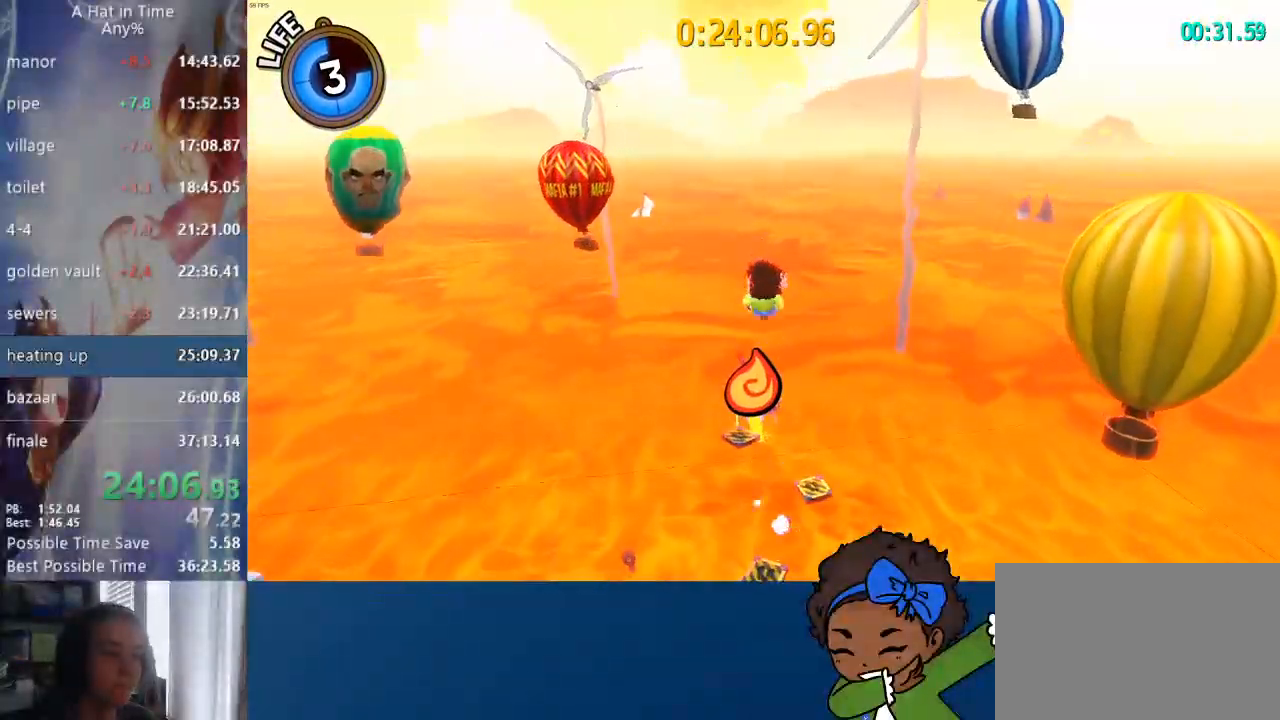
{"dt_ms": 1000, "buttons": ["CROSS", "L2"], "left_stick": "up", "right_stick": "center"}
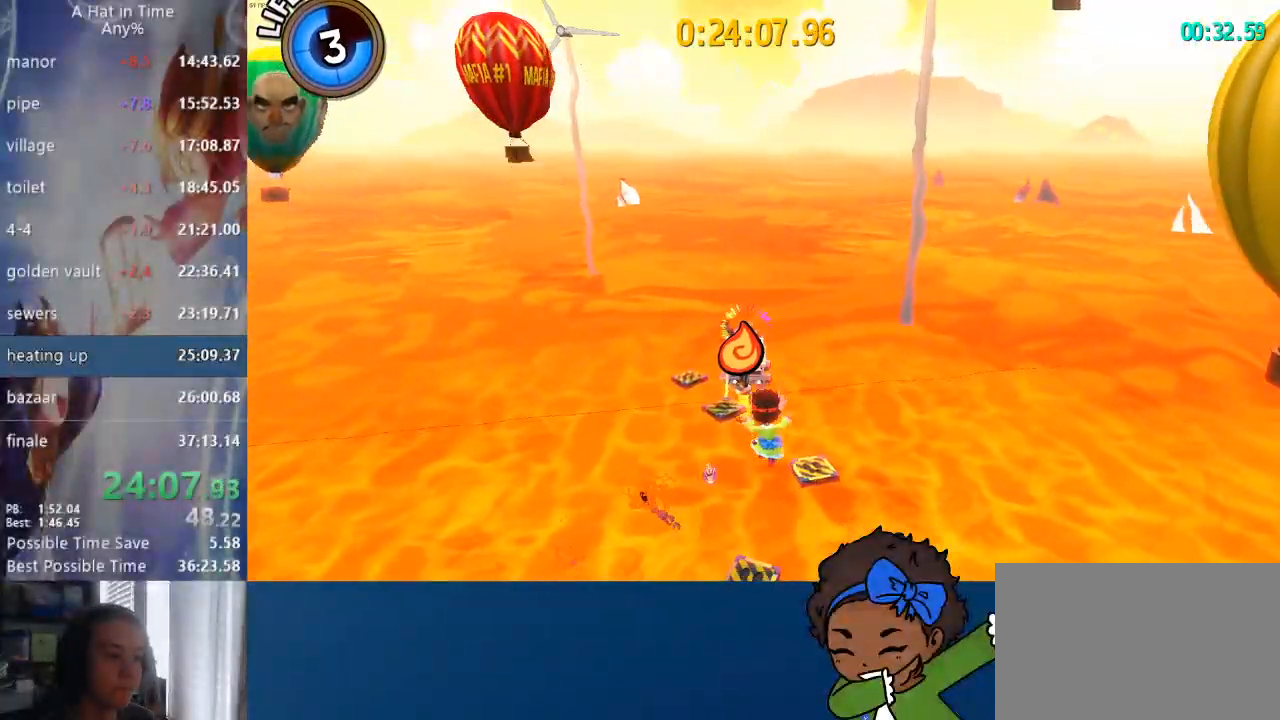
{"dt_ms": 500, "buttons": ["L2", "R2"], "left_stick": "up", "right_stick": "center", "events": [[200, "CROSS", "up"], [450, "R2", "down"]]}
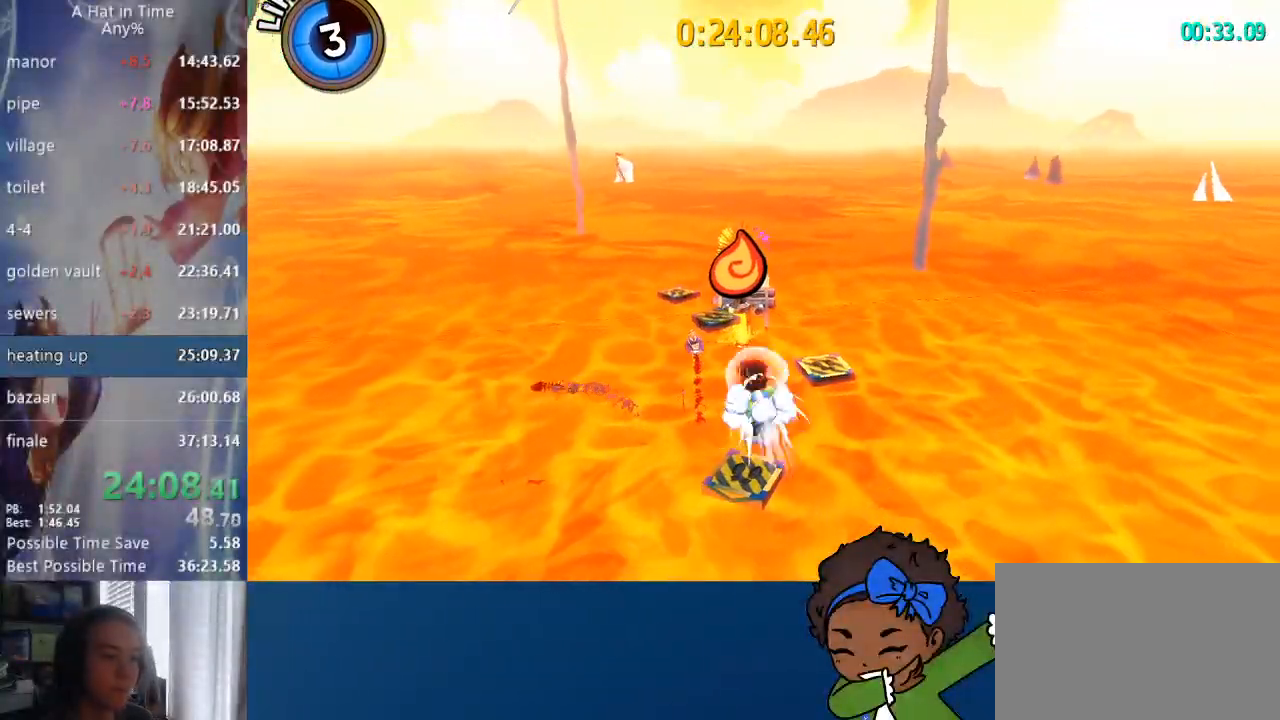
{"dt_ms": 500, "buttons": ["L2"], "left_stick": "up", "right_stick": "center", "events": [[133, "R2", "up"]]}
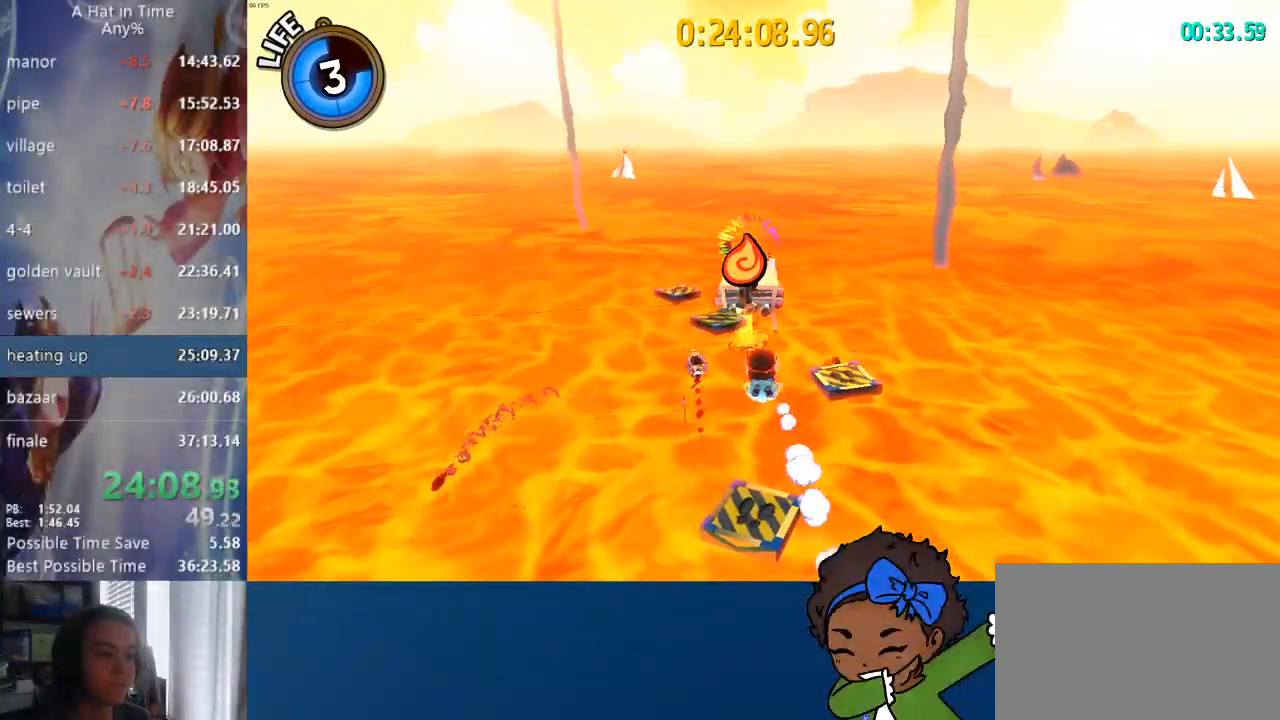
{"dt_ms": 500, "buttons": ["L2"], "left_stick": "up", "right_stick": "center", "events": []}
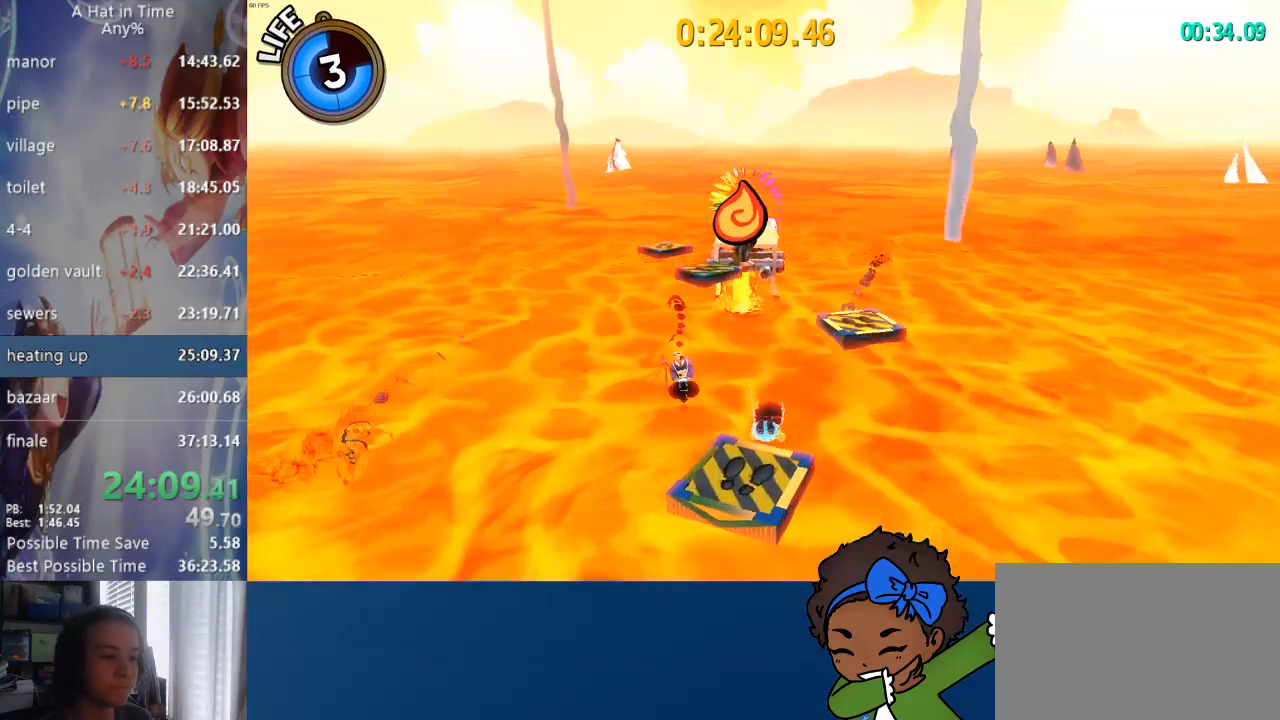
{"dt_ms": 500, "buttons": ["L2"], "left_stick": "up", "right_stick": "right", "events": [[233, "R2", "down"], [367, "R2", "up"], [483, "right_stick", "right"]]}
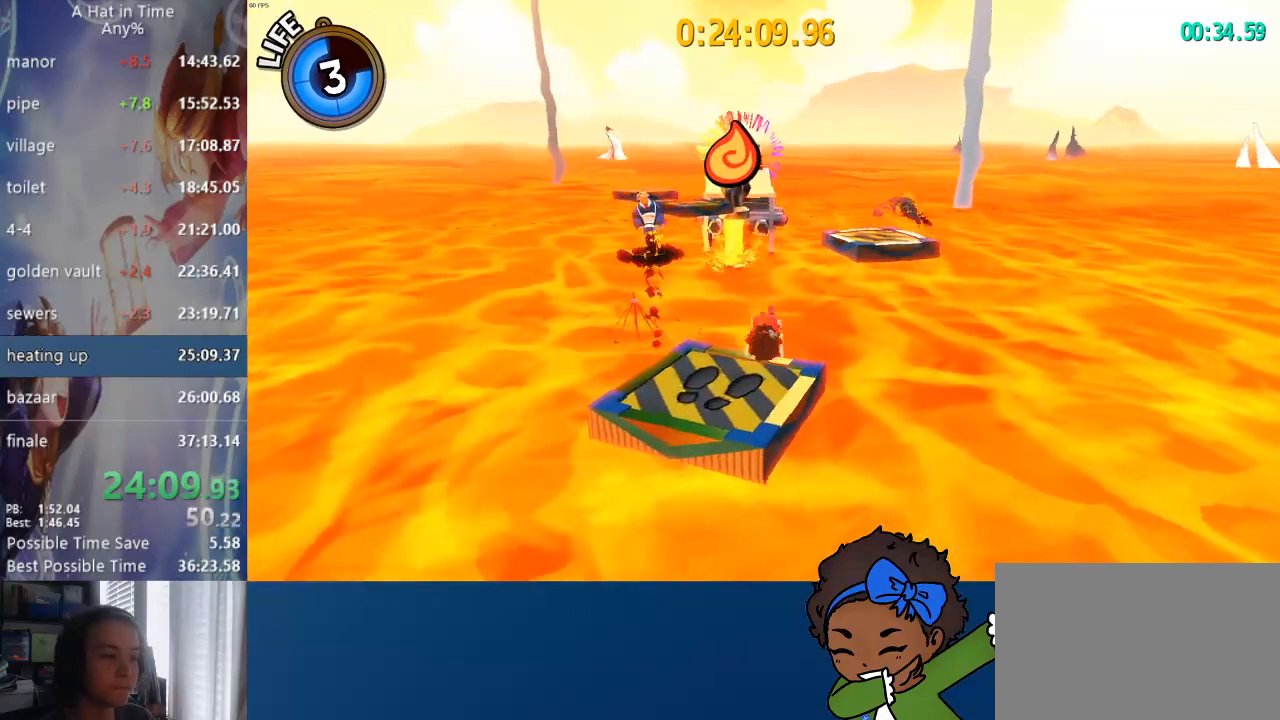
{"dt_ms": 500, "buttons": ["L2"], "left_stick": "up", "right_stick": "center", "events": [[83, "right_stick", "center"]]}
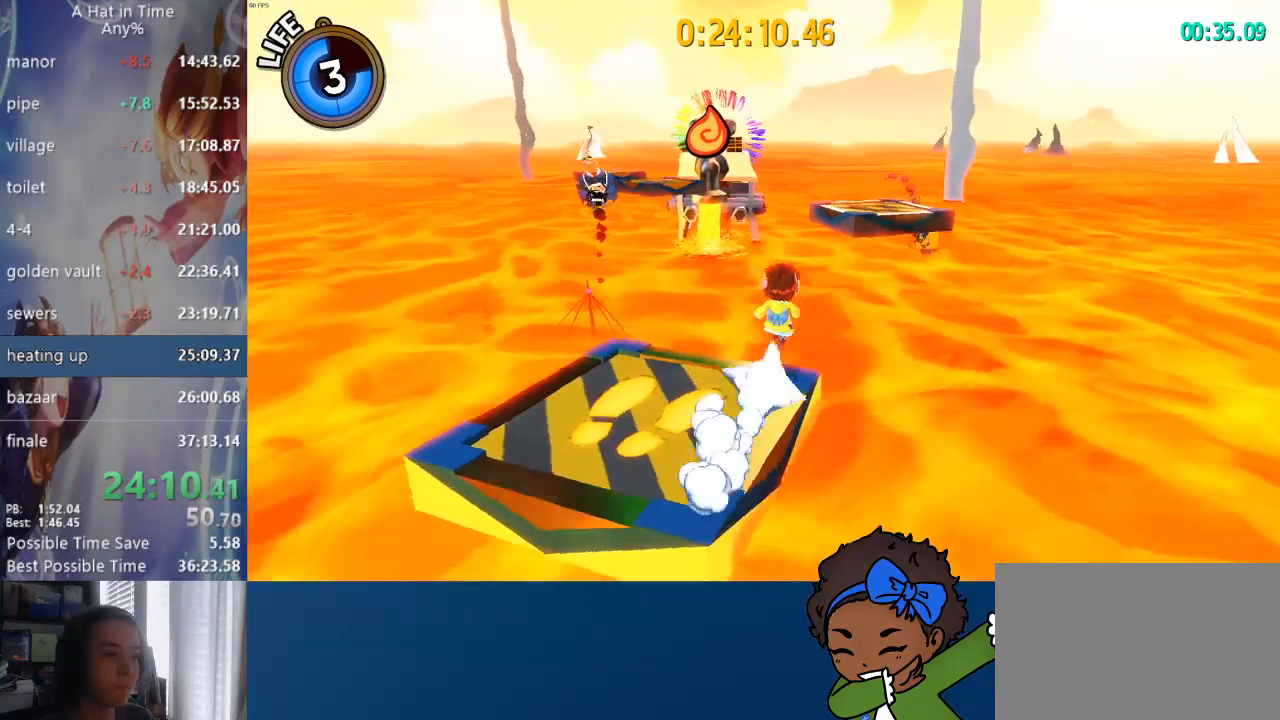
{"dt_ms": 500, "buttons": ["CROSS", "L2"], "left_stick": "up", "right_stick": "center", "events": [[117, "CROSS", "down"]]}
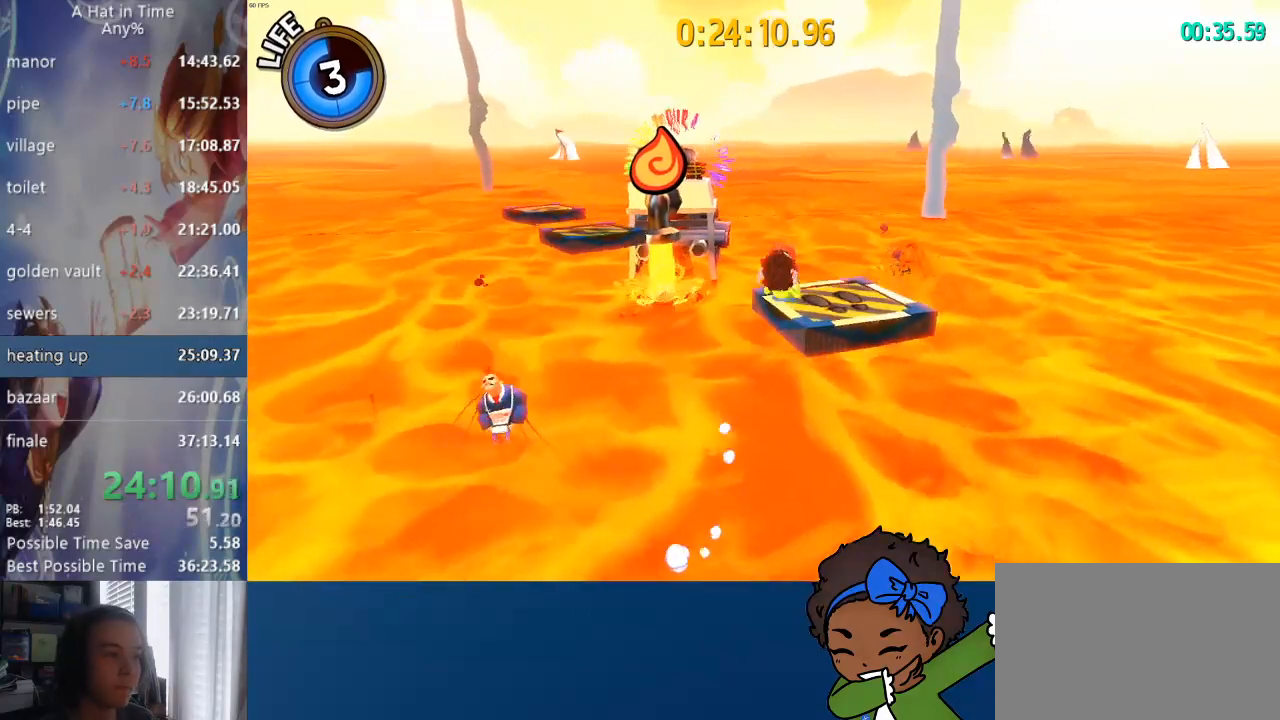
{"dt_ms": 500, "buttons": ["L2"], "left_stick": "up", "right_stick": "center", "events": [[133, "CROSS", "up"], [283, "right_stick", "left"], [500, "right_stick", "center"]]}
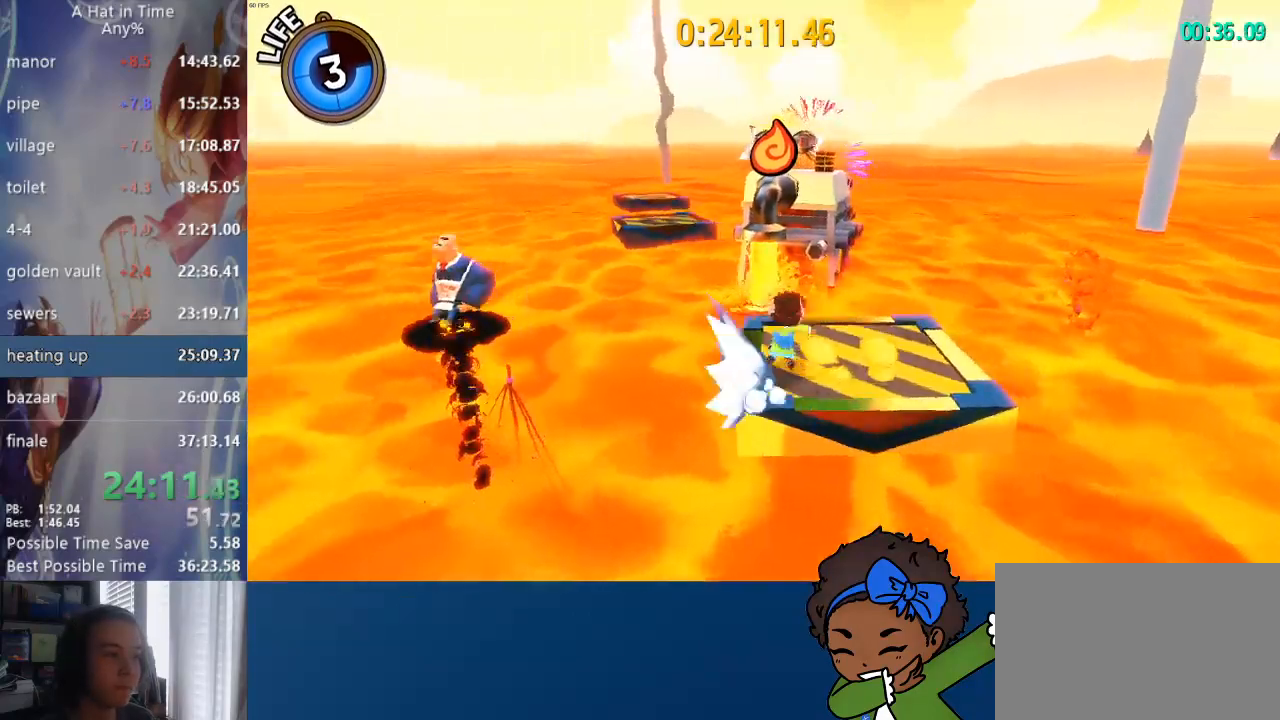
{"dt_ms": 500, "buttons": ["CROSS", "L2"], "left_stick": "up", "right_stick": "center"}
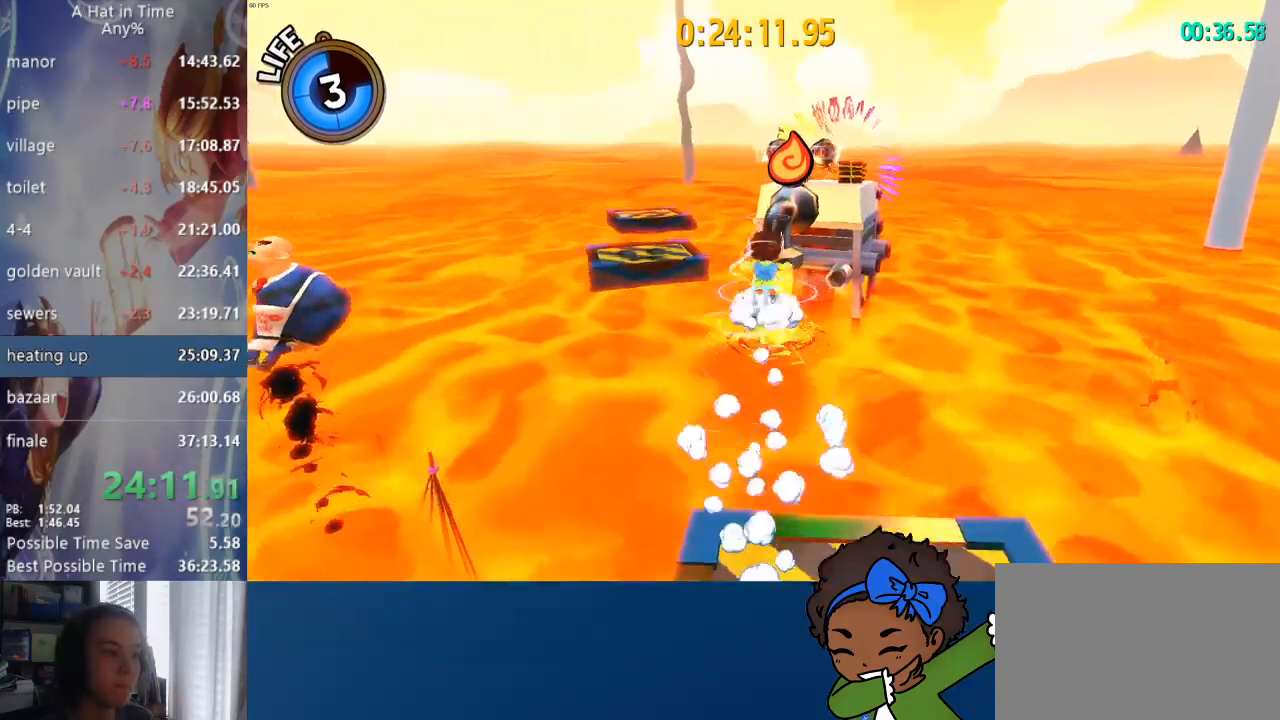
{"dt_ms": 500, "buttons": ["CROSS", "L2"], "left_stick": "up", "right_stick": "center", "events": []}
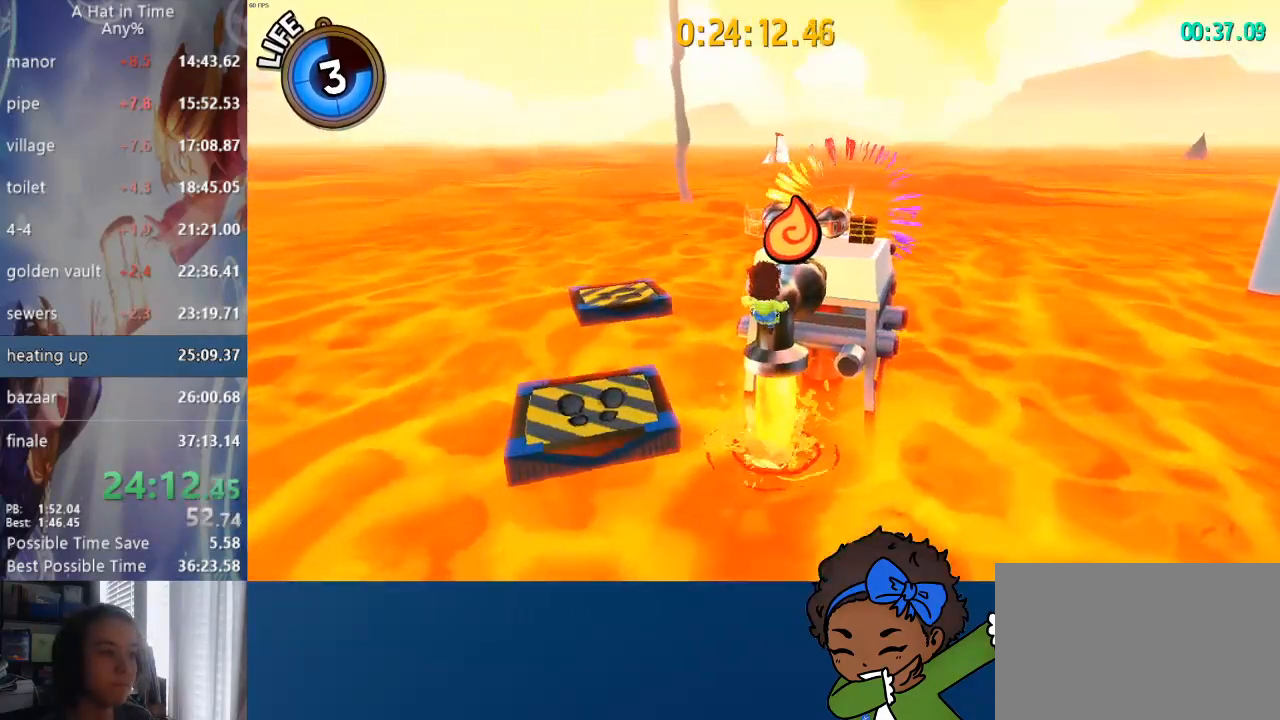
{"dt_ms": 1000, "buttons": ["L2"], "left_stick": "up", "right_stick": "right"}
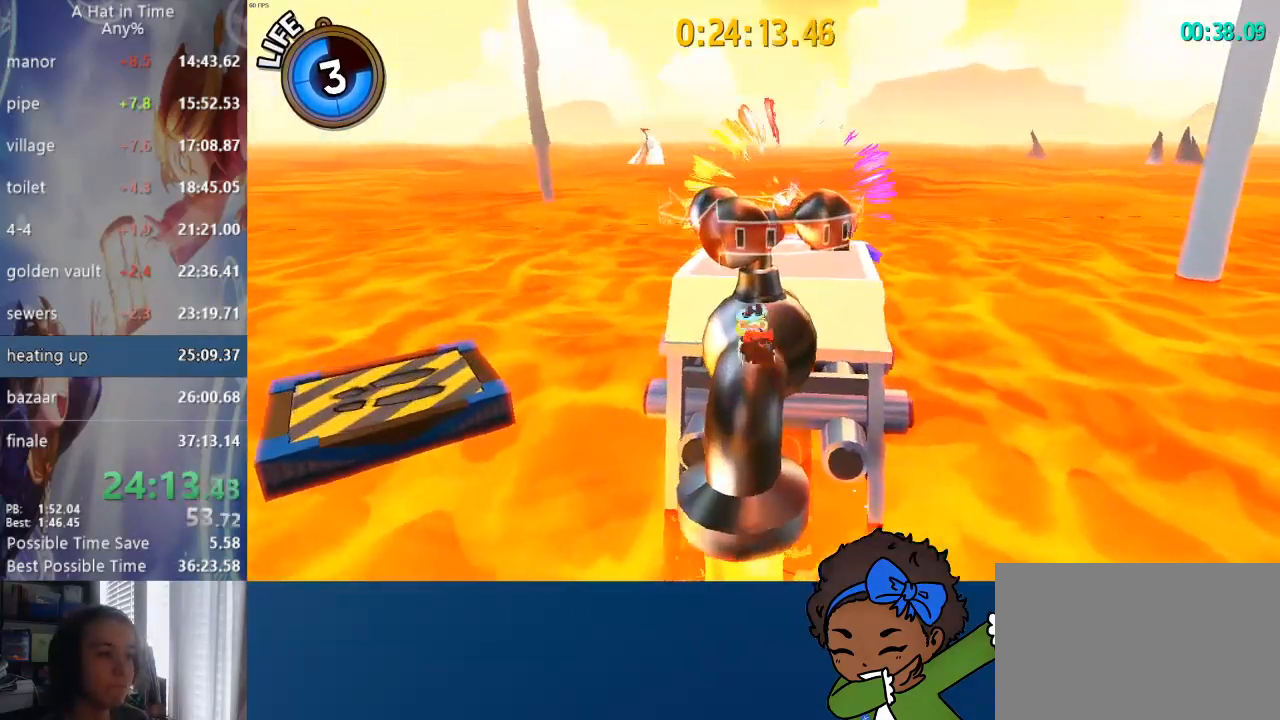
{"dt_ms": 500, "buttons": [], "left_stick": "center", "right_stick": "center"}
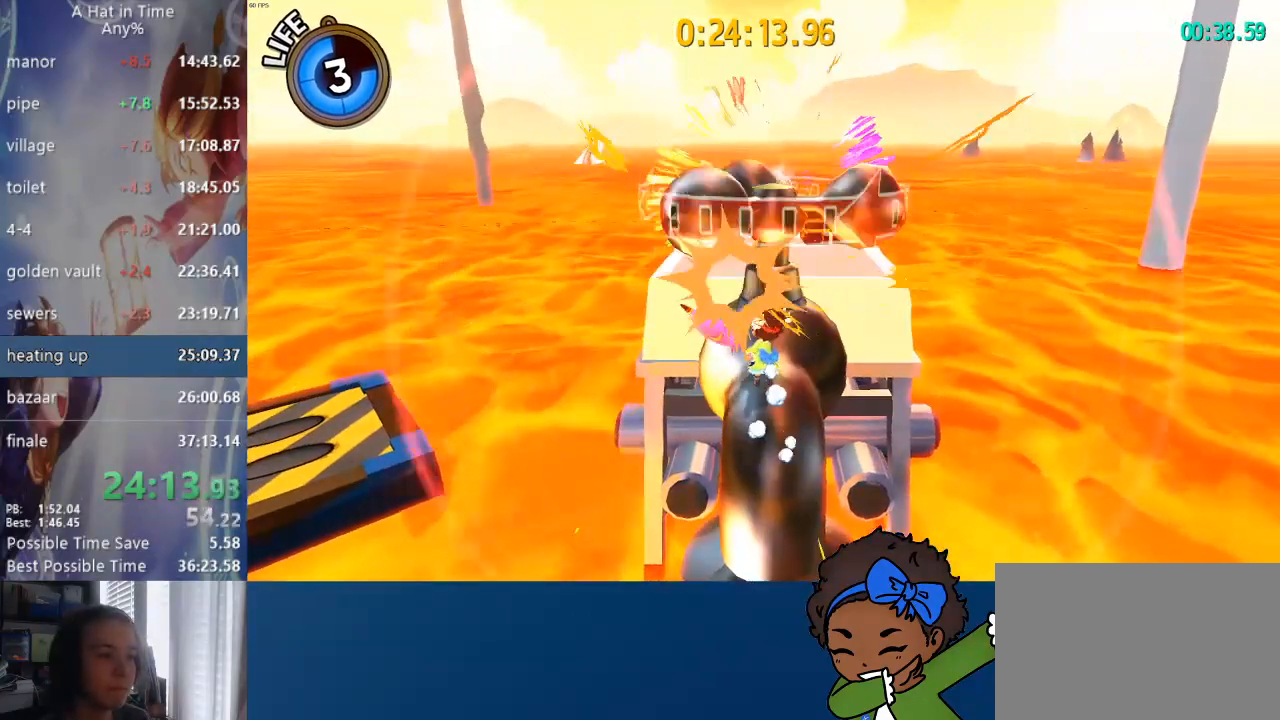
{"dt_ms": 500, "buttons": ["SQUARE"], "left_stick": "center", "right_stick": "center", "events": [[450, "SQUARE", "down"]]}
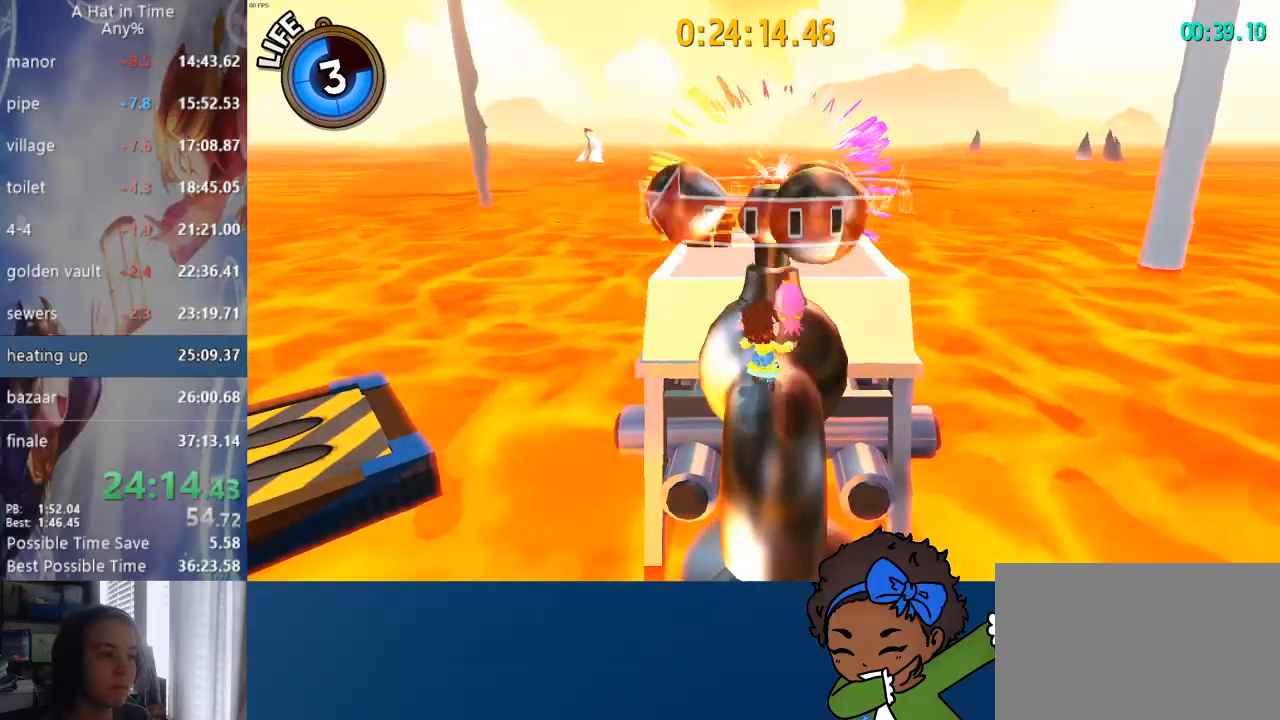
{"dt_ms": 500, "buttons": [], "left_stick": "left", "right_stick": "center", "events": [[17, "SQUARE", "up"], [33, "left_stick", "left"], [100, "right_stick", "left"], [183, "right_stick", "center"]]}